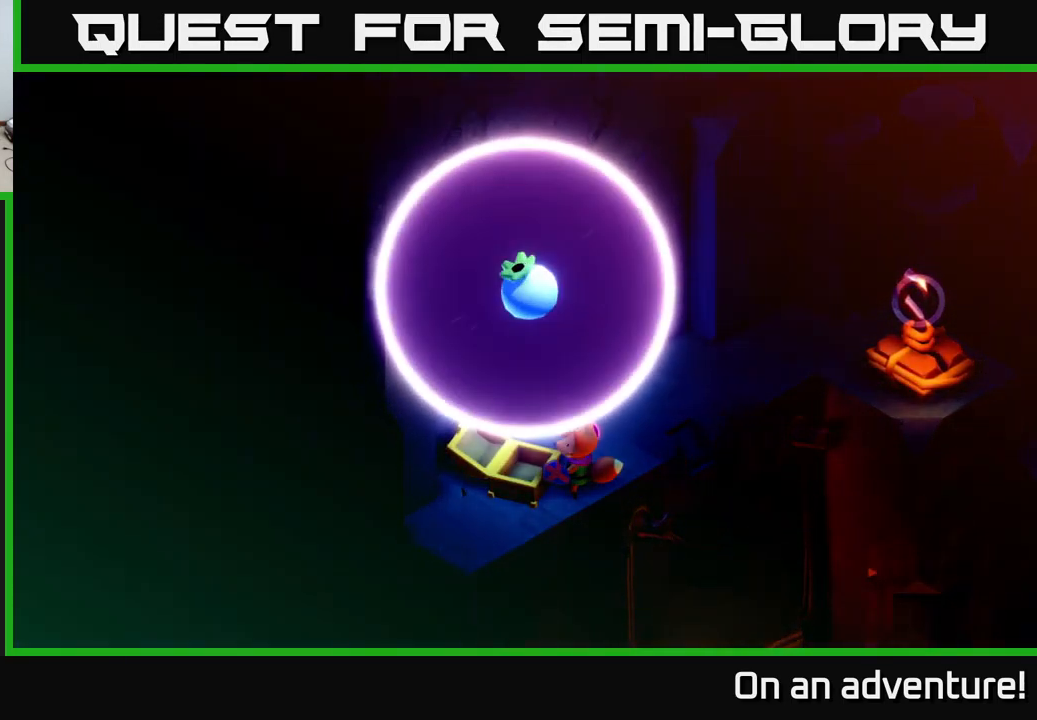
Gameplay with a controller (Xbox layout); each line is a JSON object with the inputs held at the frame after it. "events" lists button and stick changes between this image and that frame as [ms after this image, input, new state], when the widget could be followed in between.
{"buttons": [], "left_stick": "center", "right_stick": "center", "events": []}
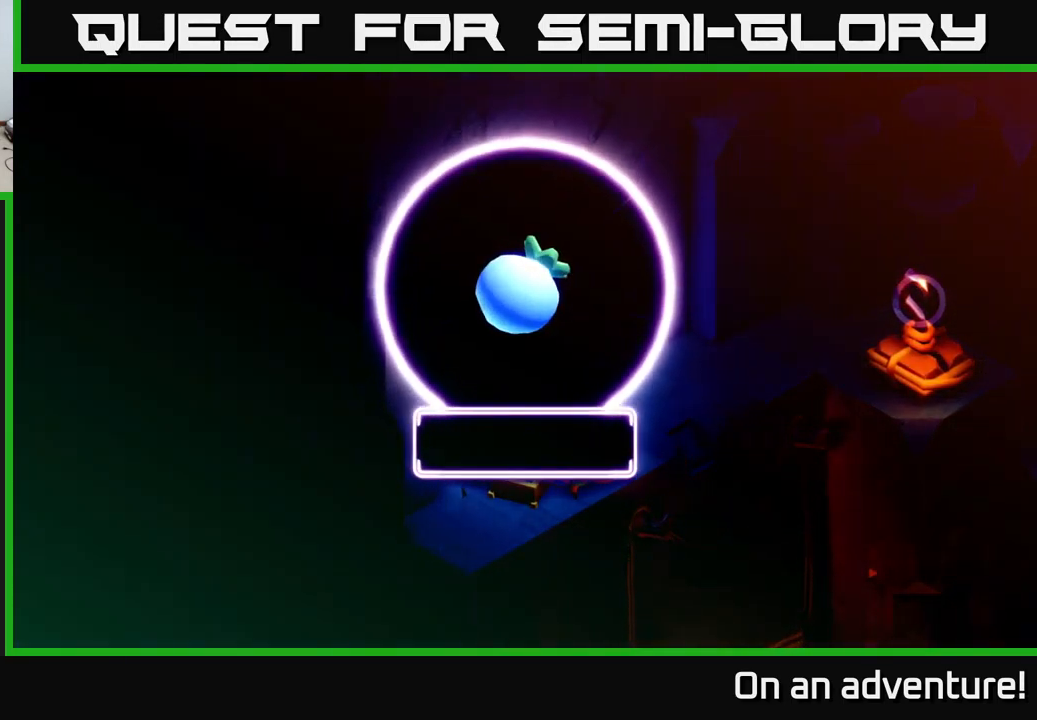
{"buttons": ["A"], "left_stick": "center", "right_stick": "center", "events": [[484, "A", "down"]]}
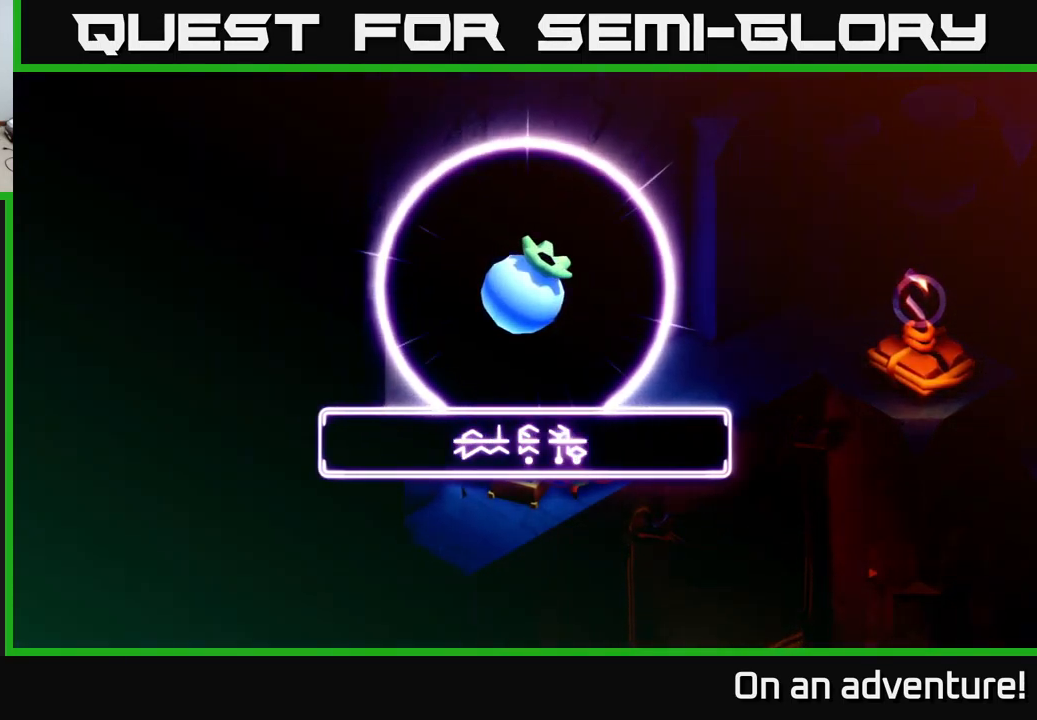
{"buttons": [], "left_stick": "up-right", "right_stick": "center", "events": [[67, "A", "up"], [167, "A", "down"], [234, "A", "up"], [384, "A", "down"], [450, "A", "up"], [467, "left_stick", "up-right"]]}
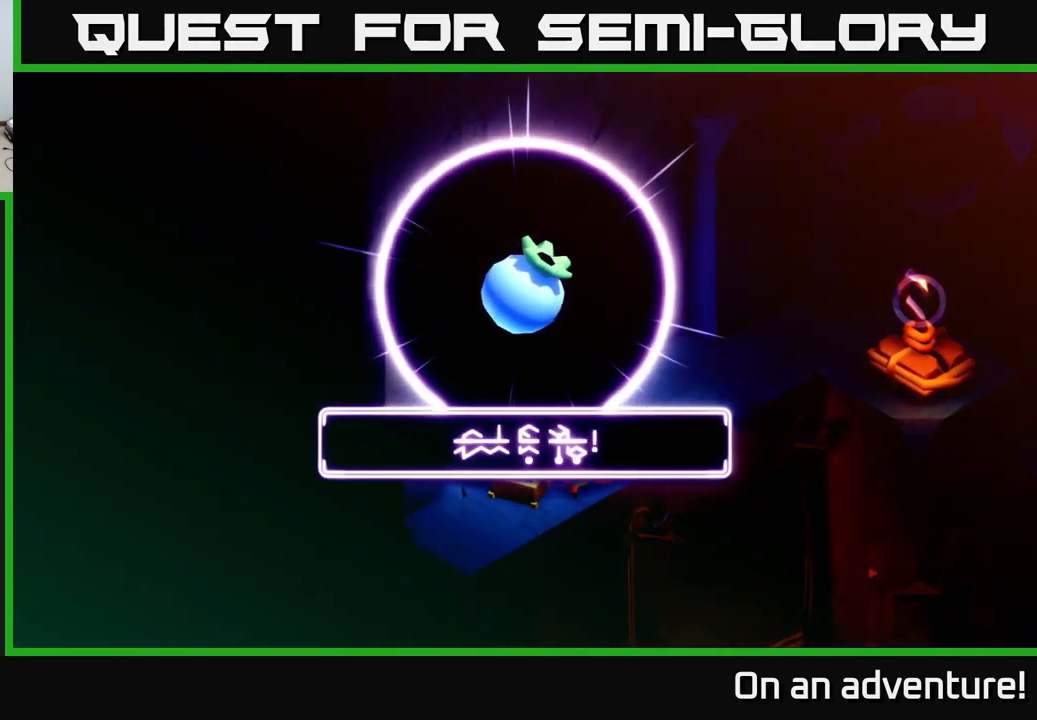
{"buttons": ["A"], "left_stick": "up-right", "right_stick": "center", "events": [[450, "A", "down"]]}
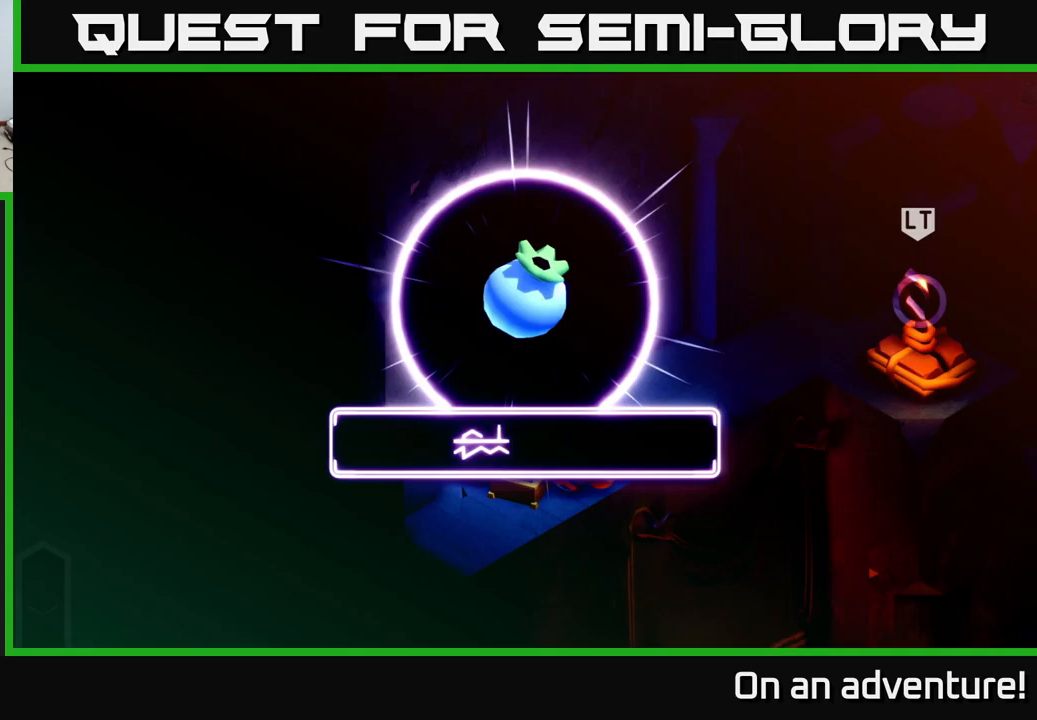
{"buttons": [], "left_stick": "up-right", "right_stick": "right", "events": [[50, "A", "up"], [350, "right_stick", "right"]]}
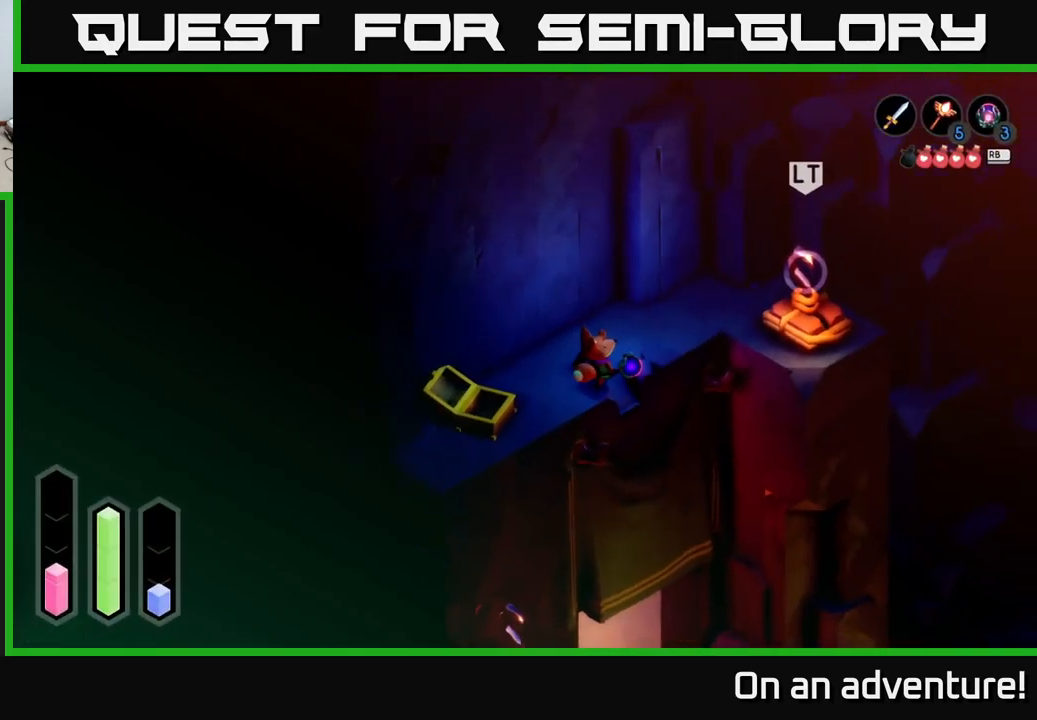
{"buttons": [], "left_stick": "up-right", "right_stick": "down", "events": [[167, "right_stick", "down-right"], [317, "right_stick", "down"]]}
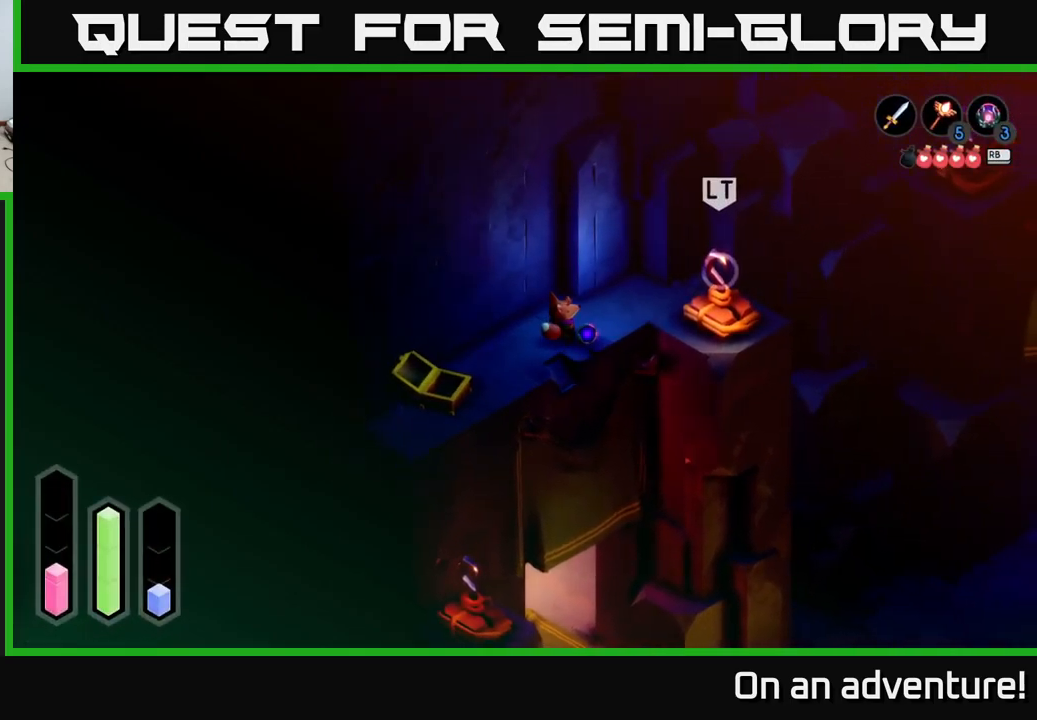
{"buttons": ["L2"], "left_stick": "down", "right_stick": "center", "events": [[150, "left_stick", "down"], [217, "L2", "down"], [217, "right_stick", "center"]]}
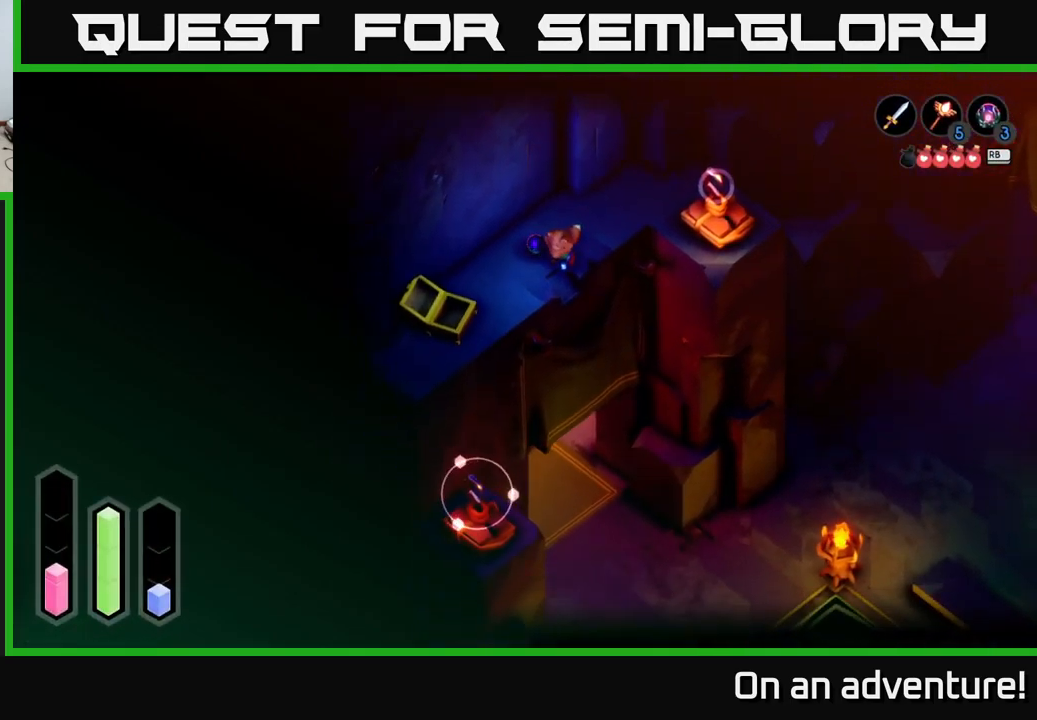
{"buttons": ["L2"], "left_stick": "center", "right_stick": "center", "events": [[83, "B", "down"], [100, "left_stick", "center"], [167, "B", "up"]]}
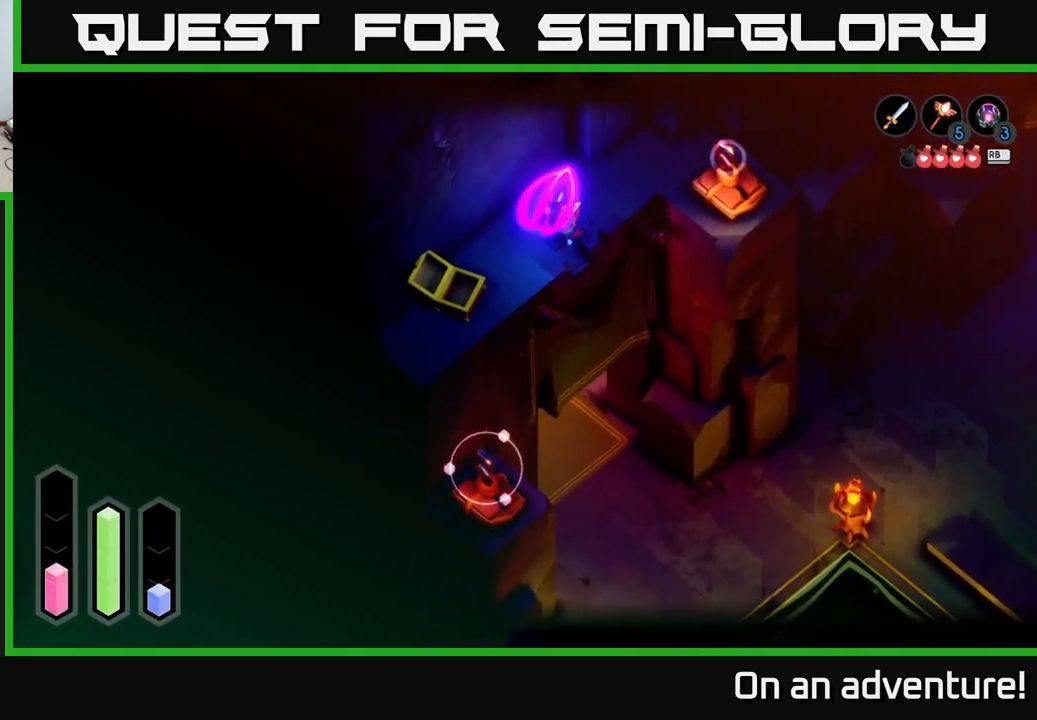
{"buttons": ["L2"], "left_stick": "center", "right_stick": "center", "events": []}
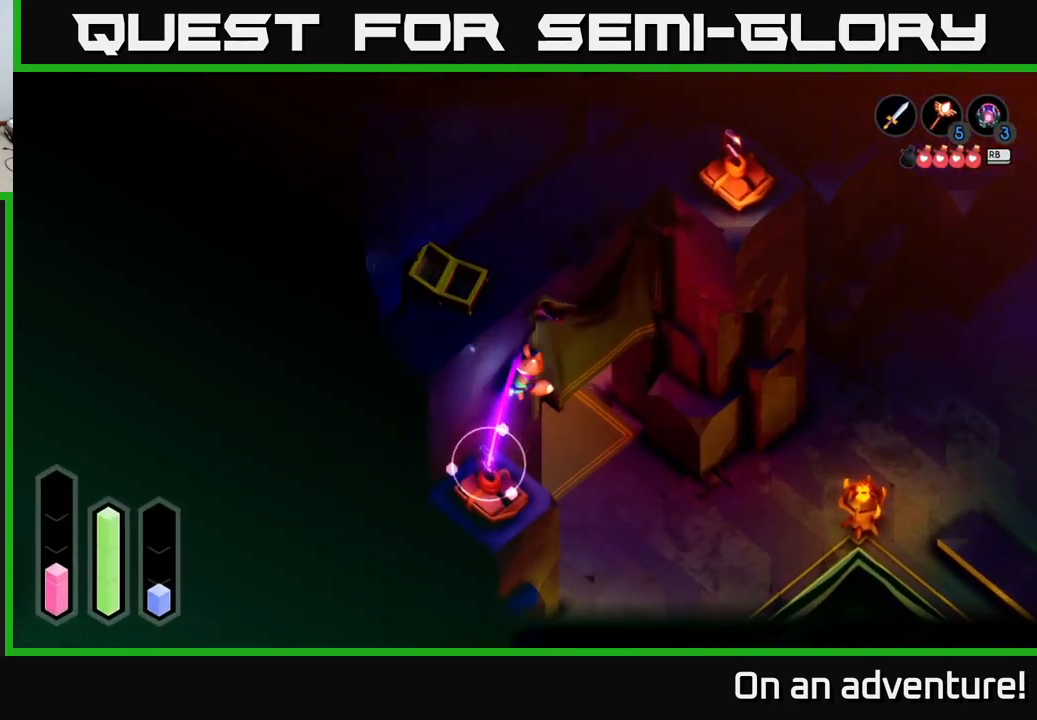
{"buttons": ["L2"], "left_stick": "down-right", "right_stick": "center", "events": [[50, "L2", "up"], [117, "right_stick", "down"], [217, "left_stick", "down"], [367, "left_stick", "down-right"], [383, "L2", "down"], [467, "right_stick", "center"]]}
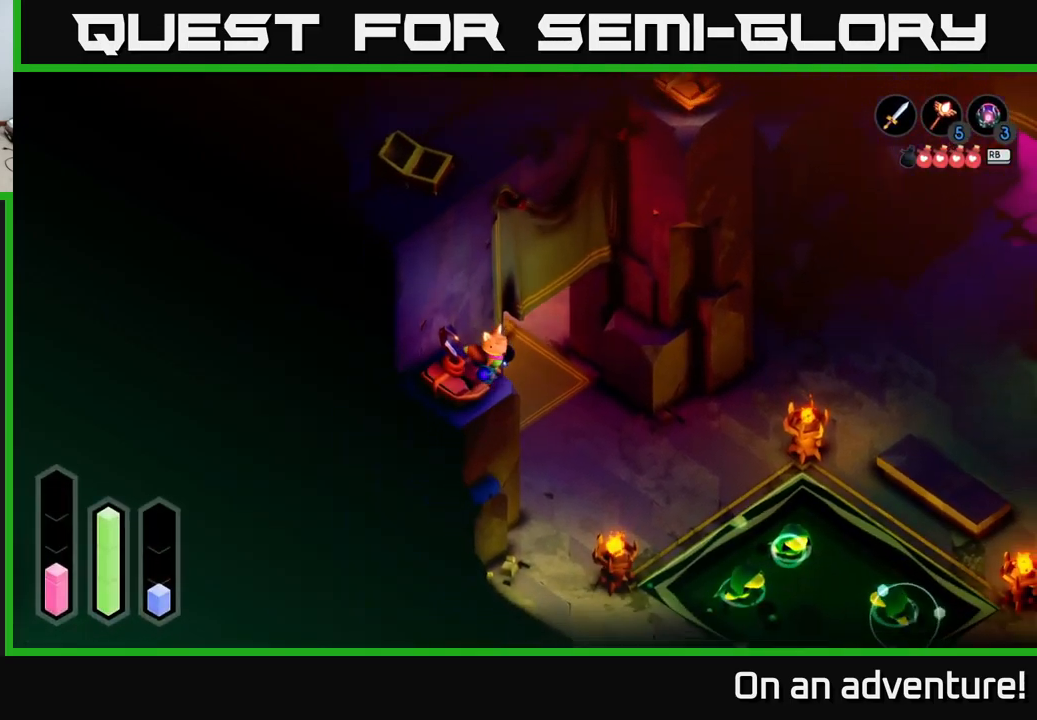
{"buttons": ["L2"], "left_stick": "center", "right_stick": "center", "events": [[183, "left_stick", "center"]]}
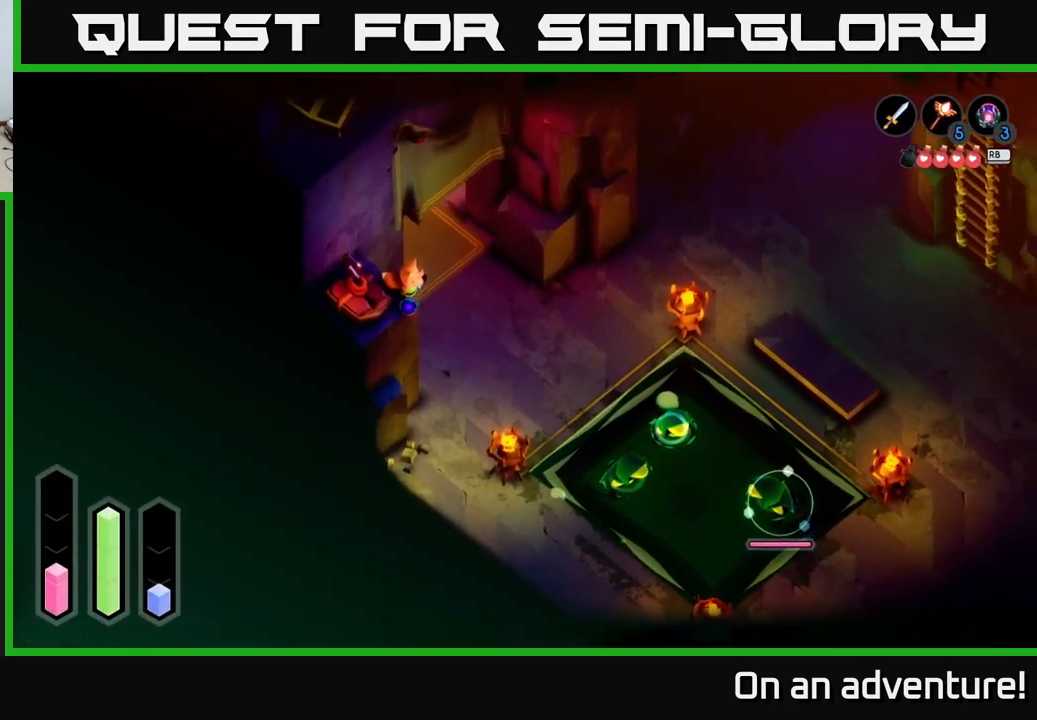
{"buttons": ["L2"], "left_stick": "right", "right_stick": "center", "events": [[467, "left_stick", "right"]]}
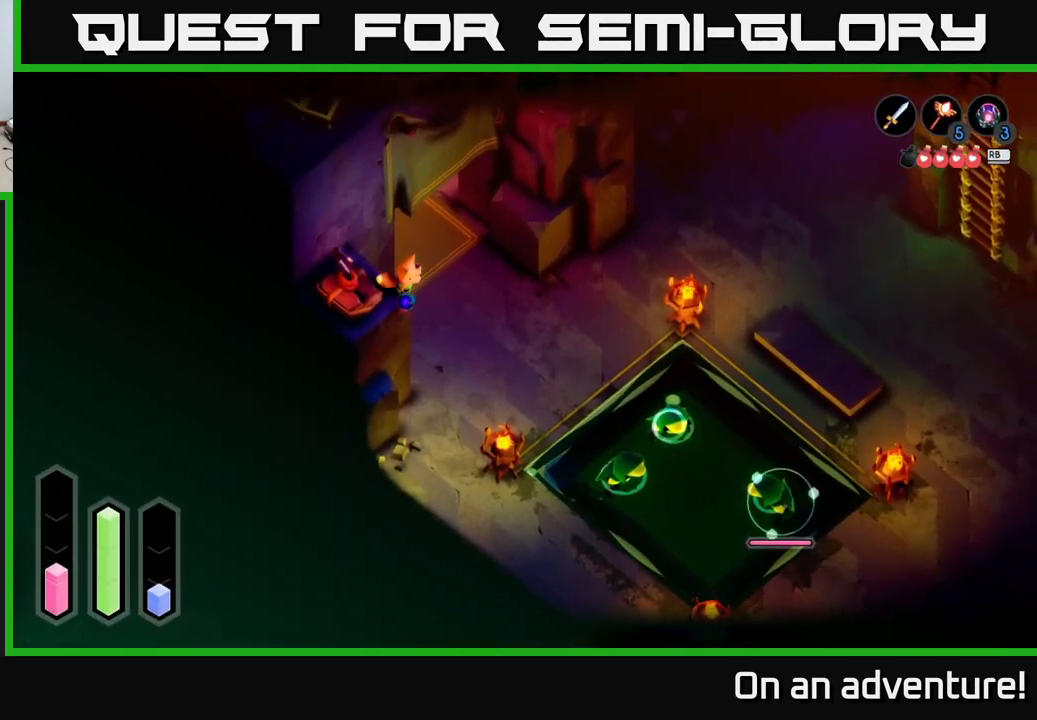
{"buttons": ["L2"], "left_stick": "center", "right_stick": "up-right", "events": [[83, "left_stick", "center"], [450, "right_stick", "up-right"]]}
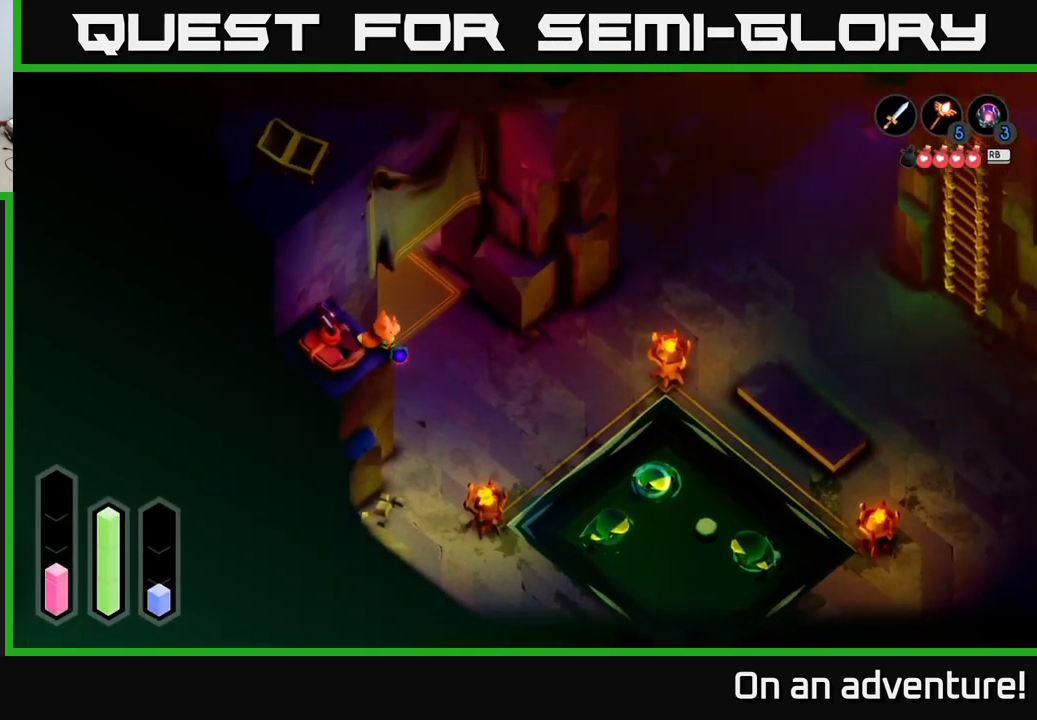
{"buttons": ["L2"], "left_stick": "center", "right_stick": "center", "events": [[67, "right_stick", "center"]]}
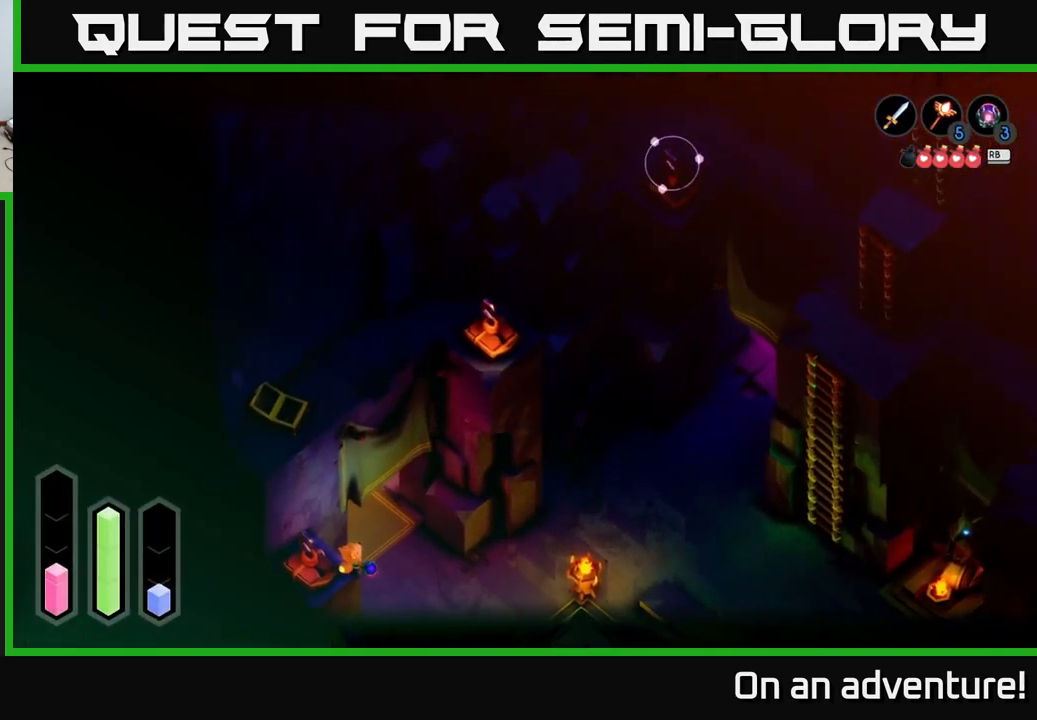
{"buttons": ["L2"], "left_stick": "center", "right_stick": "center", "events": [[233, "right_stick", "right"], [449, "right_stick", "center"]]}
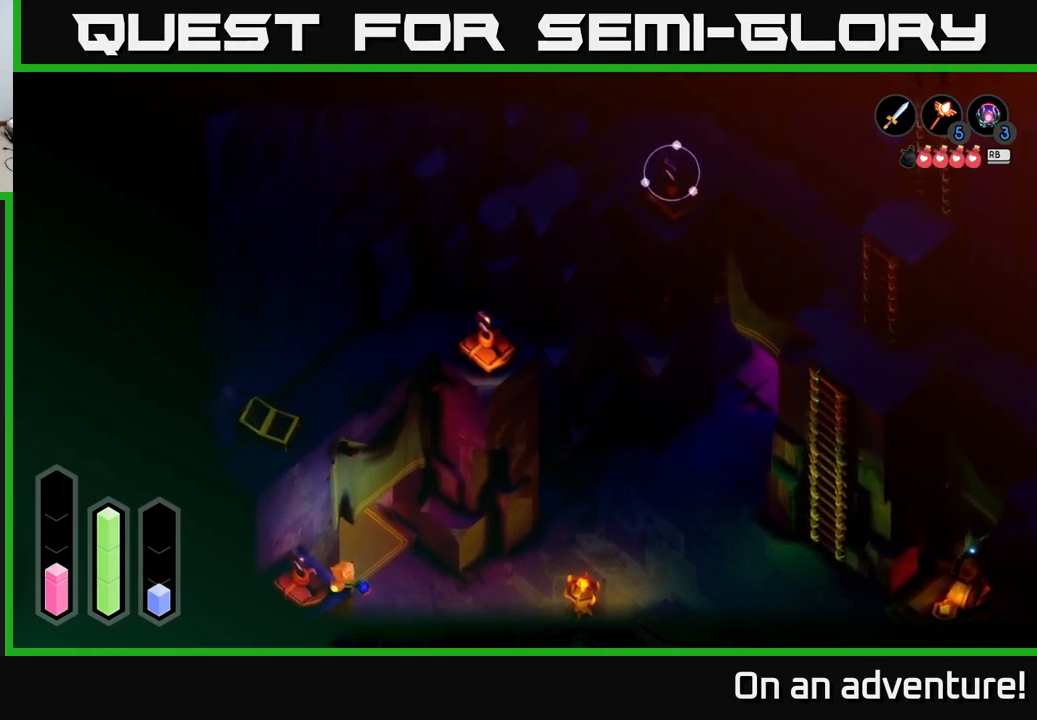
{"buttons": ["L2"], "left_stick": "center", "right_stick": "center", "events": []}
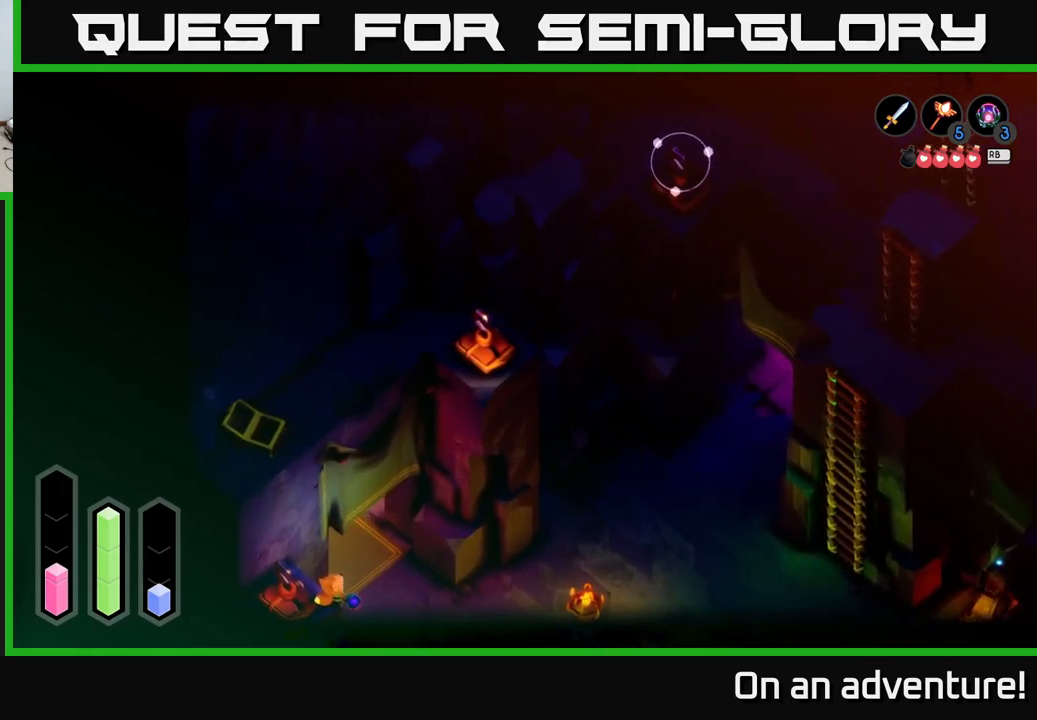
{"buttons": ["L2"], "left_stick": "center", "right_stick": "center", "events": []}
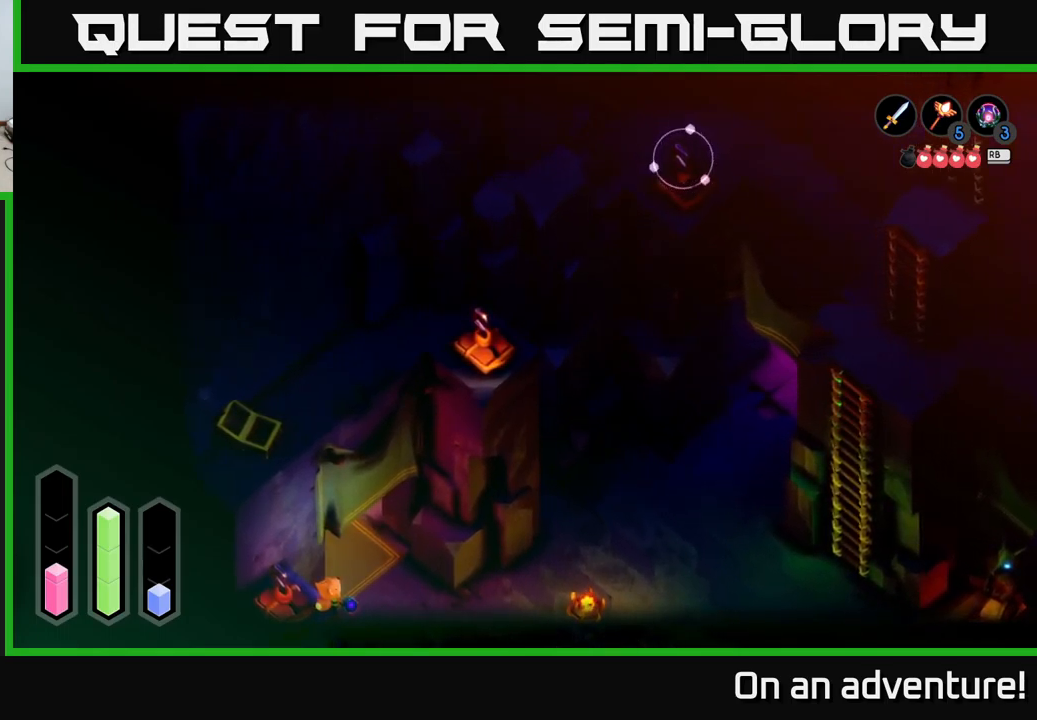
{"buttons": ["L2"], "left_stick": "center", "right_stick": "center", "events": [[200, "B", "down"], [300, "B", "up"]]}
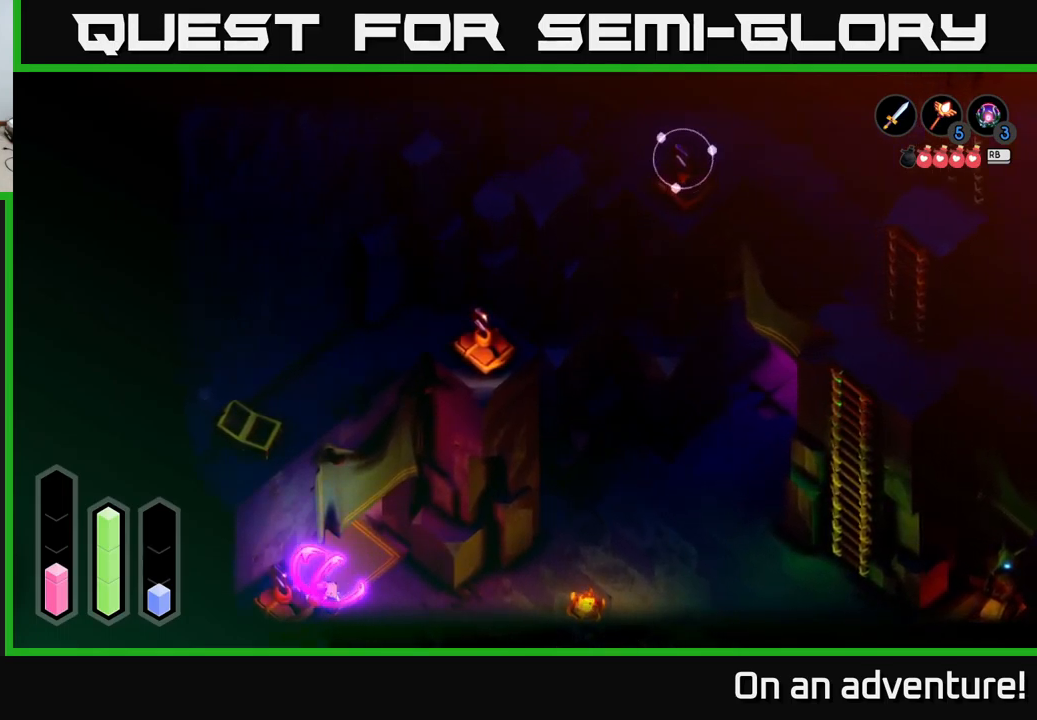
{"buttons": ["L2"], "left_stick": "center", "right_stick": "center", "events": []}
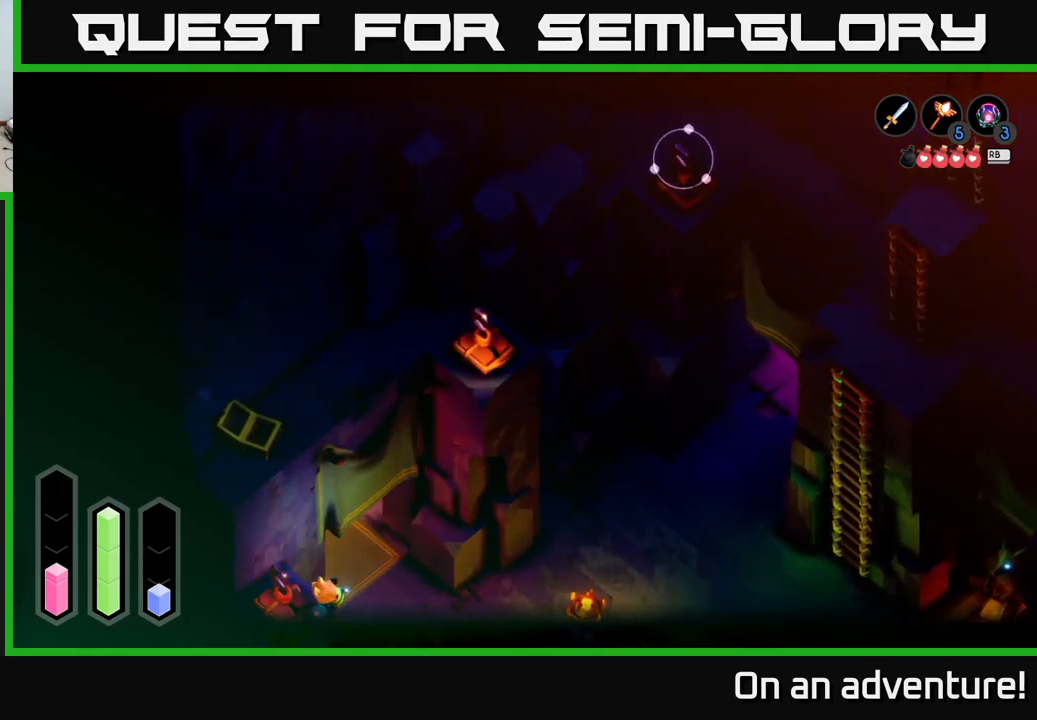
{"buttons": ["L2"], "left_stick": "center", "right_stick": "center", "events": []}
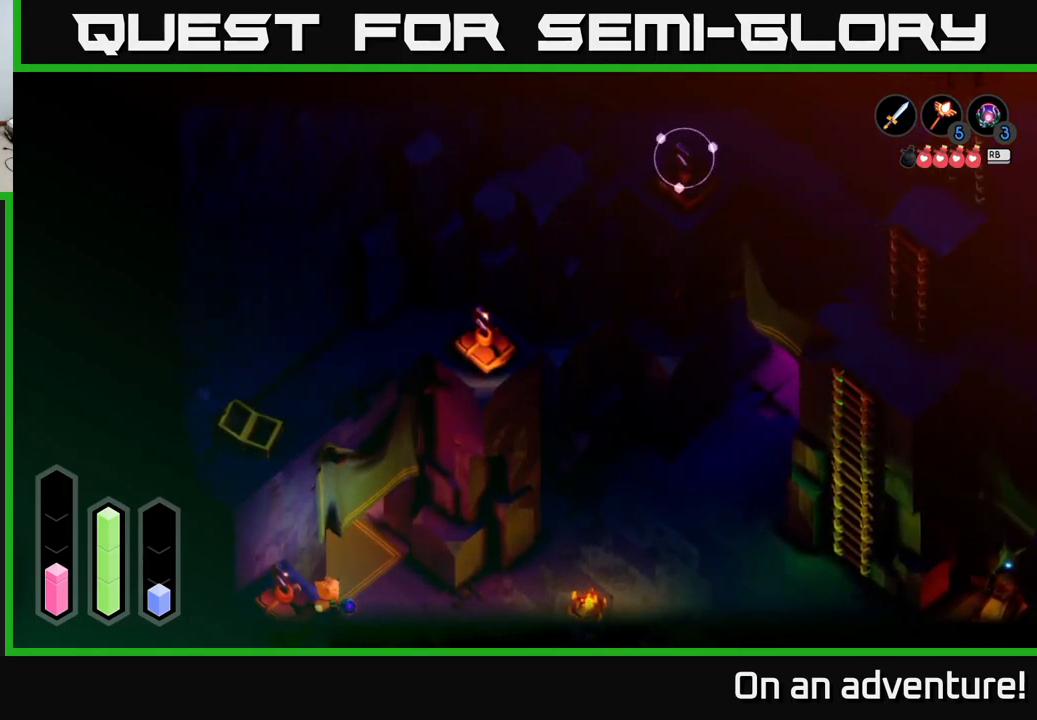
{"buttons": ["L2"], "left_stick": "up", "right_stick": "center", "events": [[67, "left_stick", "up"]]}
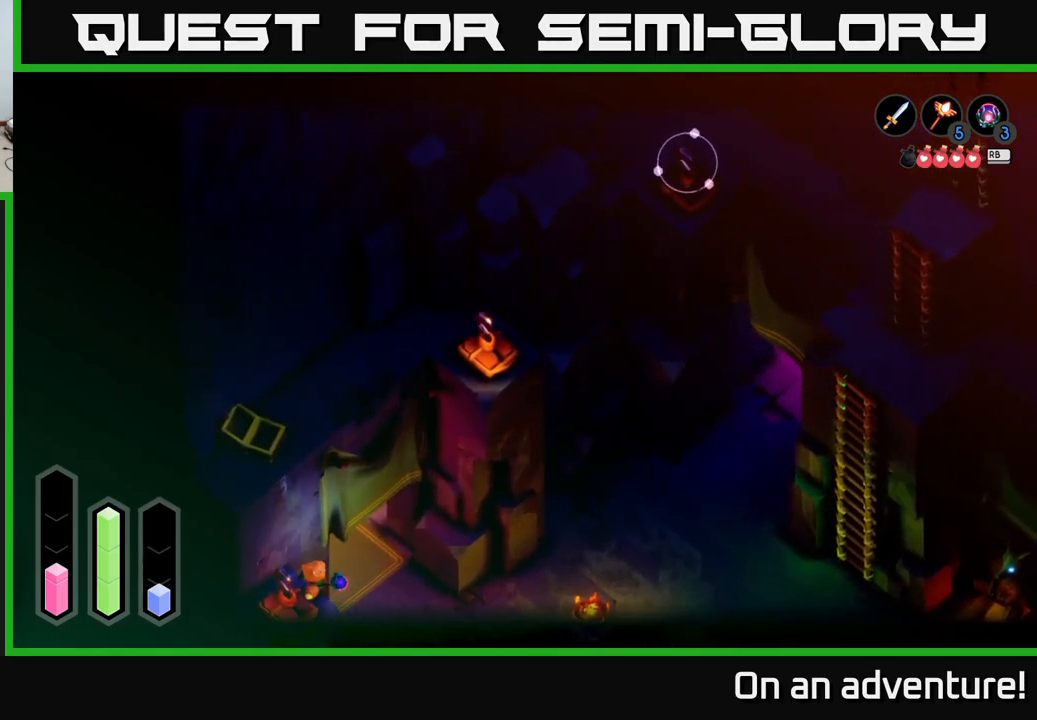
{"buttons": ["B", "L2"], "left_stick": "center", "right_stick": "center", "events": [[167, "left_stick", "center"], [417, "B", "down"]]}
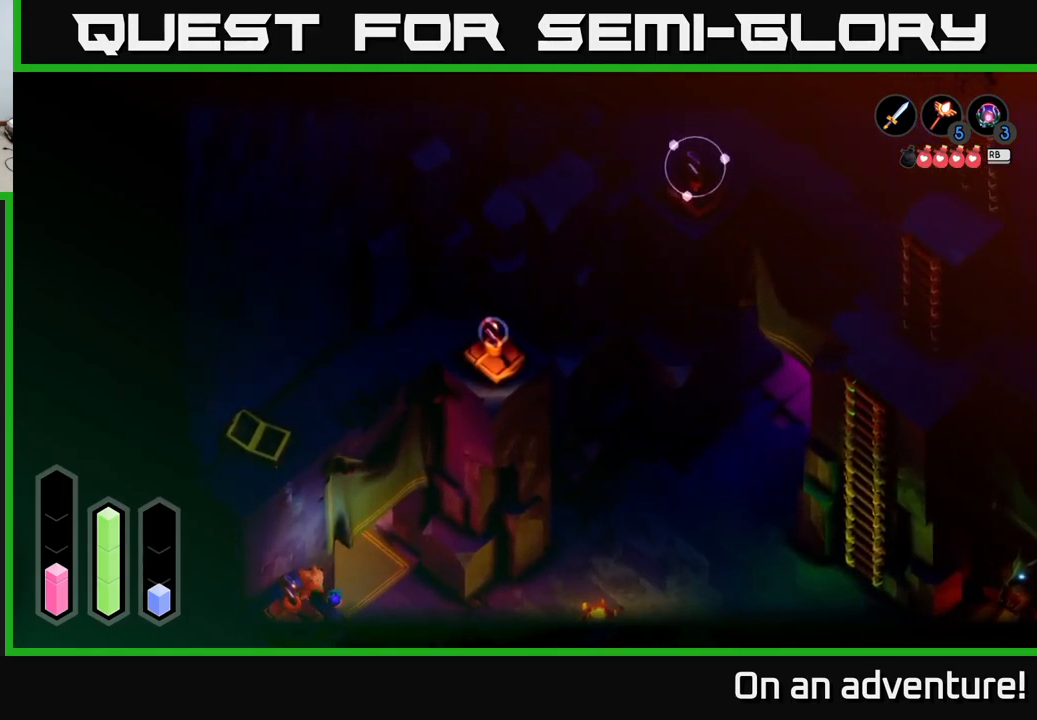
{"buttons": ["L2"], "left_stick": "center", "right_stick": "center", "events": [[33, "B", "up"]]}
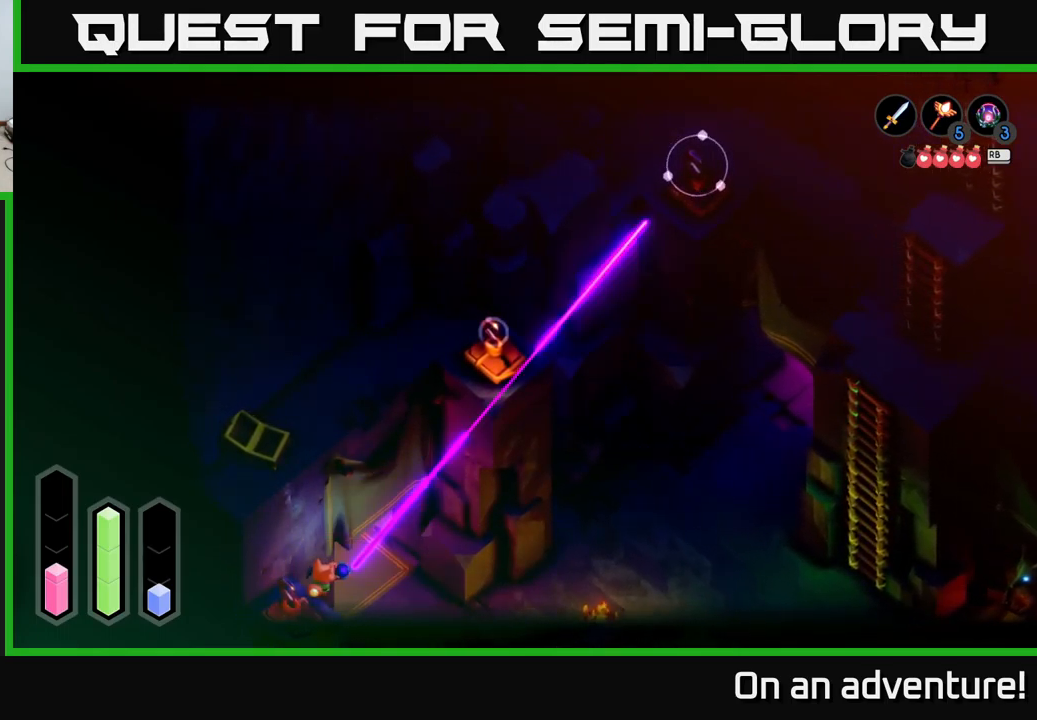
{"buttons": ["L2"], "left_stick": "center", "right_stick": "center", "events": []}
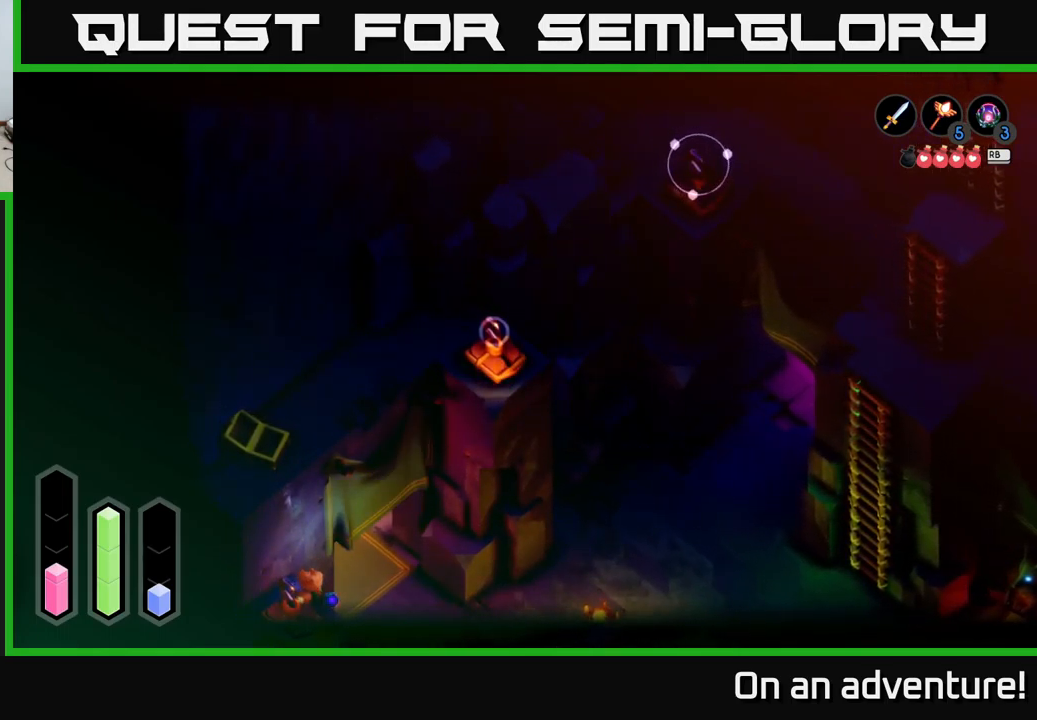
{"buttons": ["L2"], "left_stick": "center", "right_stick": "up-right", "events": [[434, "right_stick", "up-right"]]}
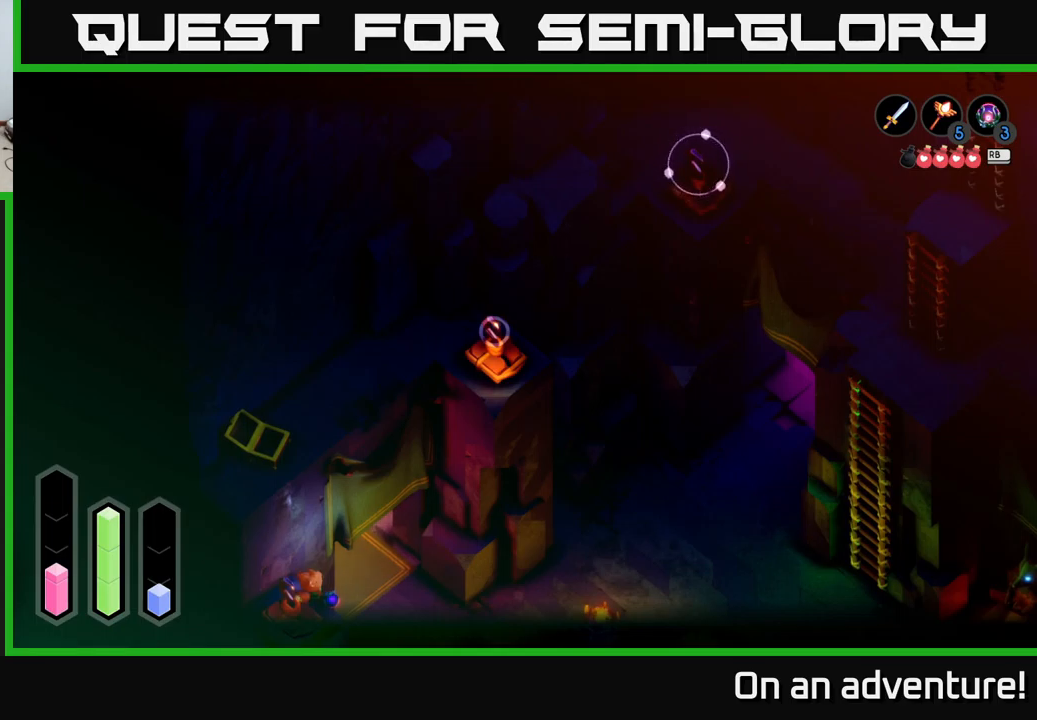
{"buttons": ["L2"], "left_stick": "center", "right_stick": "up-right", "events": [[67, "right_stick", "center"], [417, "right_stick", "up-right"]]}
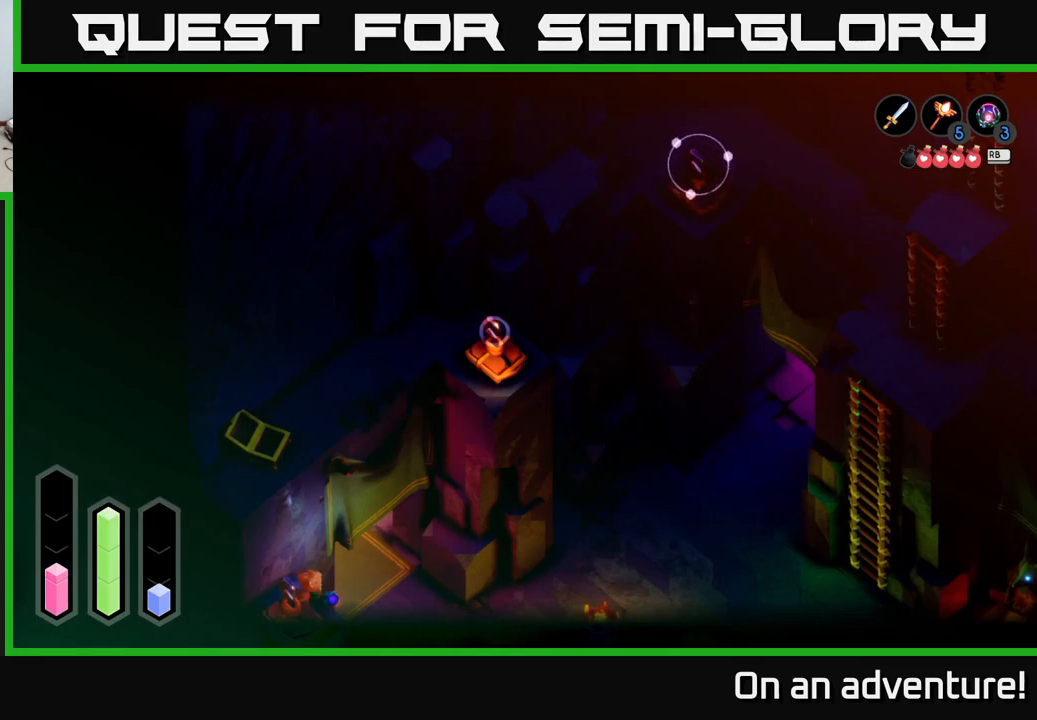
{"buttons": ["L2"], "left_stick": "center", "right_stick": "center", "events": [[34, "right_stick", "center"], [84, "left_stick", "up"], [300, "left_stick", "center"]]}
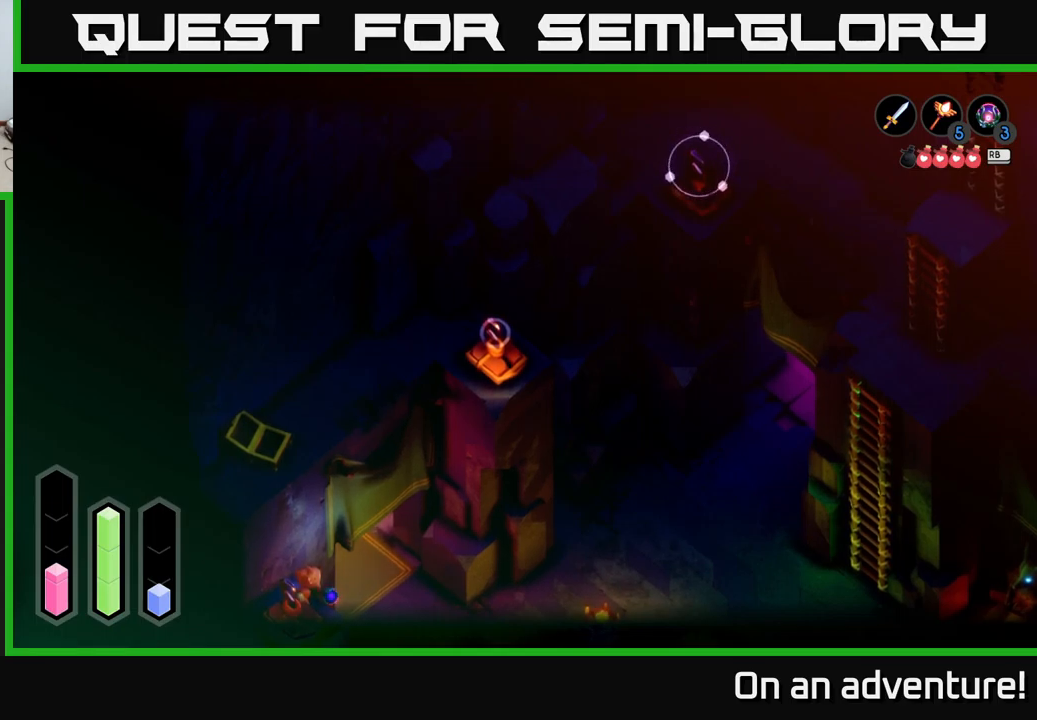
{"buttons": ["L2"], "left_stick": "center", "right_stick": "center", "events": [[17, "right_stick", "left"], [134, "right_stick", "center"], [384, "B", "down"], [467, "B", "up"]]}
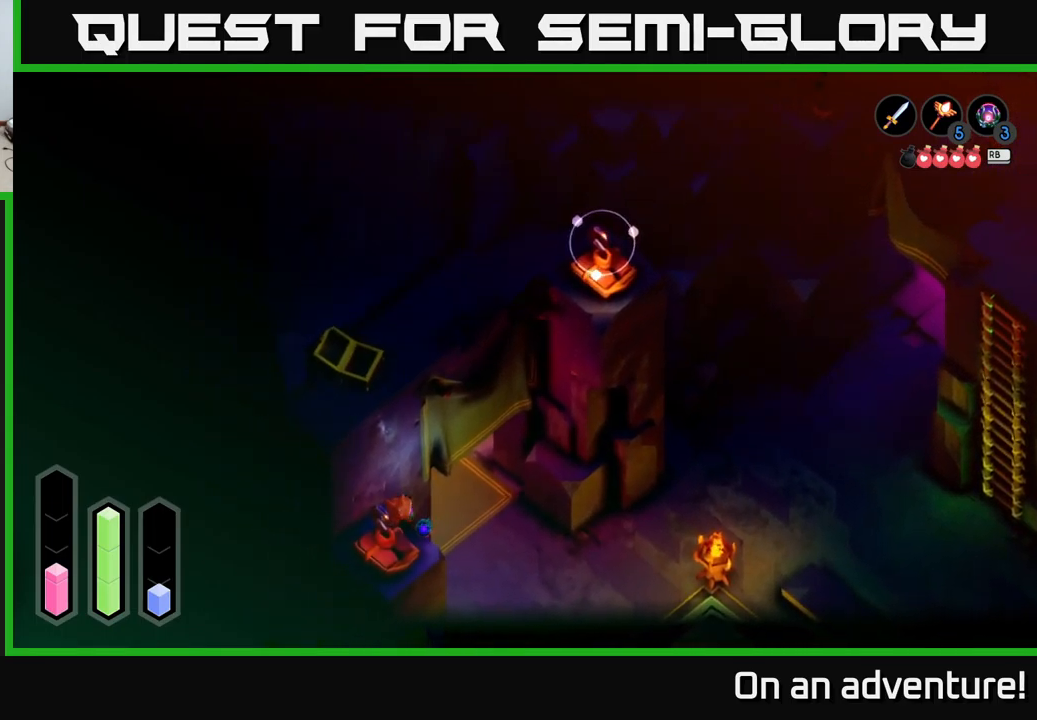
{"buttons": ["L2"], "left_stick": "center", "right_stick": "center", "events": []}
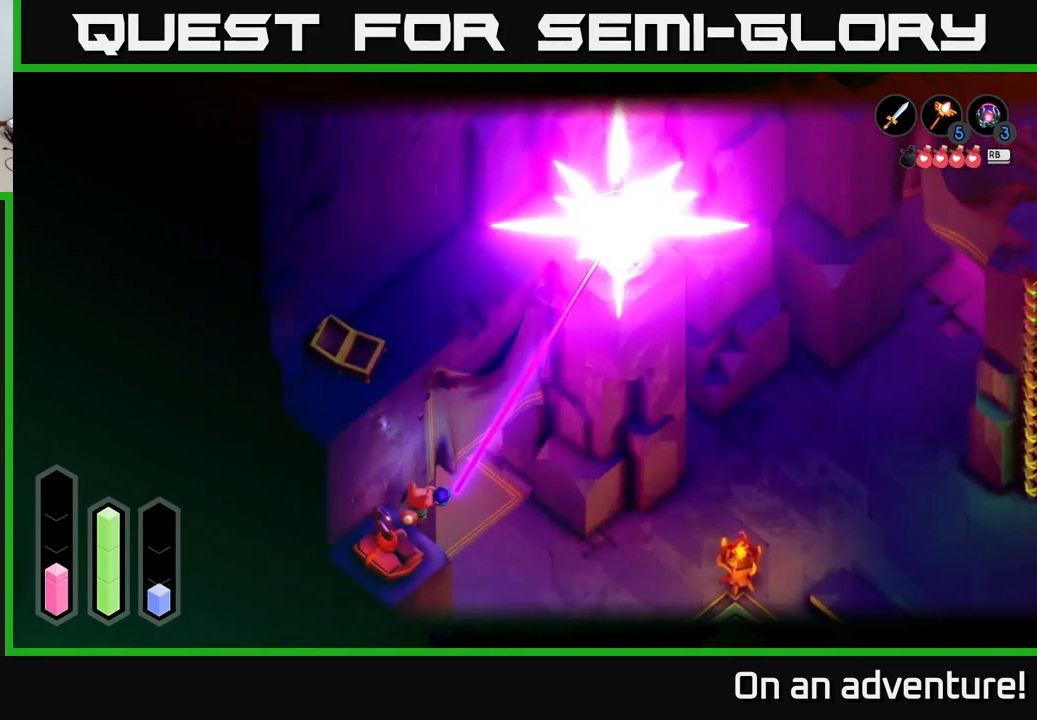
{"buttons": ["L2"], "left_stick": "up-right", "right_stick": "center", "events": [[350, "left_stick", "up"], [500, "left_stick", "up-right"]]}